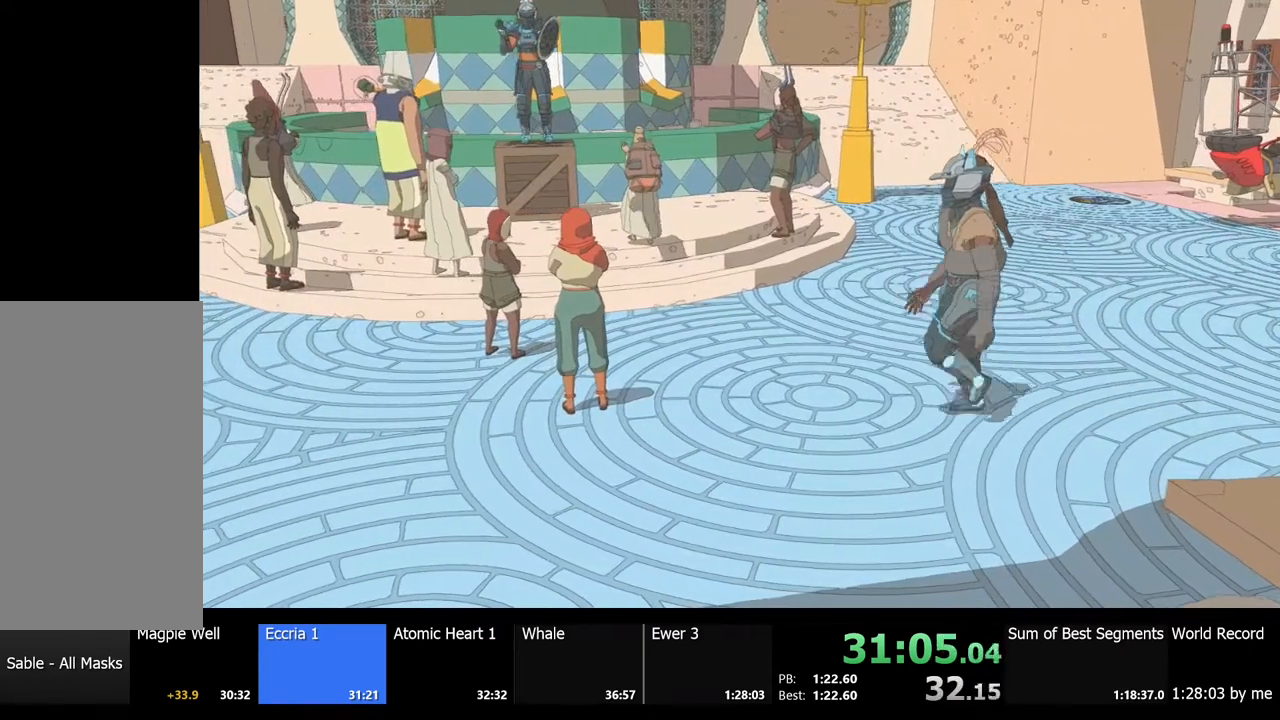
Gameplay with keyboard and mouse; each line is a JSON object with the keys and mouse buttons held at the frame after it. "events" lists presses ("down") and releases ("up") of "a", "ctrl", "d", "e", "f", "q", "r", "s", "shift", "space", "tab", "w", "mouse_left", "mouse_wheel", "mouse_right", "mouse_mb4" and "mouse_mb5" between this image and that frame as [ms after this image, input, new state], when the widget could be followed in between. "mouse_left", "mouse_wheel", "mouse_right", "mouse_mb4", "mouse_mb5" = the "left", "wheel", "right", "mb4", "mb5" buttons of the "mouse" list. No other keys are recorded. "wheel" means that the mouse wheel is clicked or scrolled. Mouse movement is not recorded.
{"keys": [], "mouse": [], "events": [[200, "shift", "down"], [400, "shift", "up"]]}
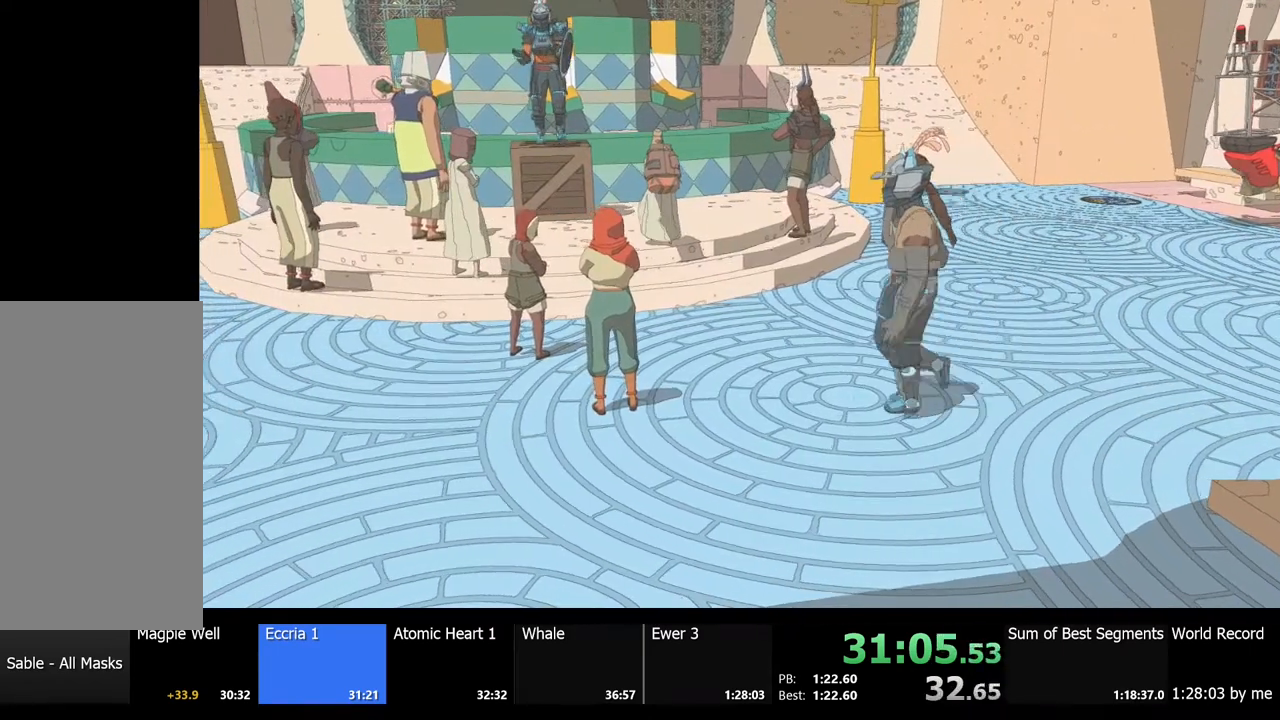
{"keys": [], "mouse": [], "events": []}
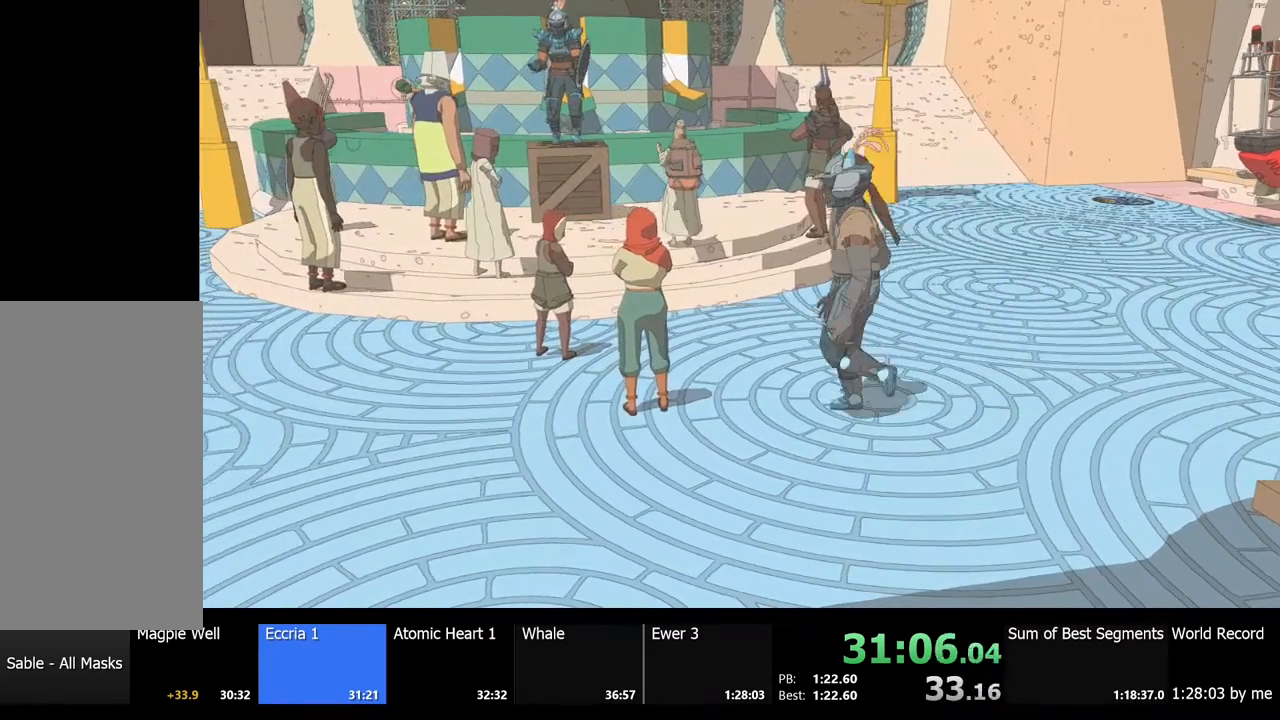
{"keys": [], "mouse": [], "events": []}
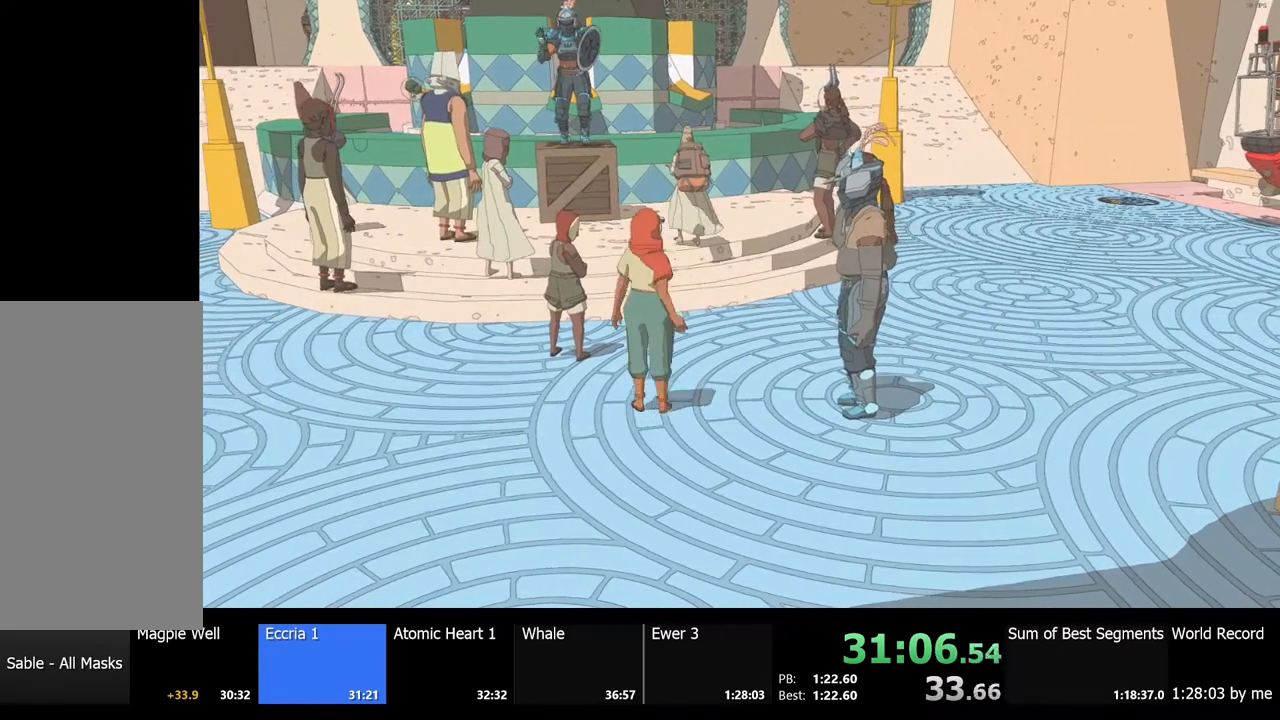
{"keys": ["e"], "mouse": ["left"], "events": [[100, "e", "down"], [167, "e", "up"], [267, "e", "down"], [333, "e", "up"], [433, "mouse_left", "down"], [467, "e", "down"]]}
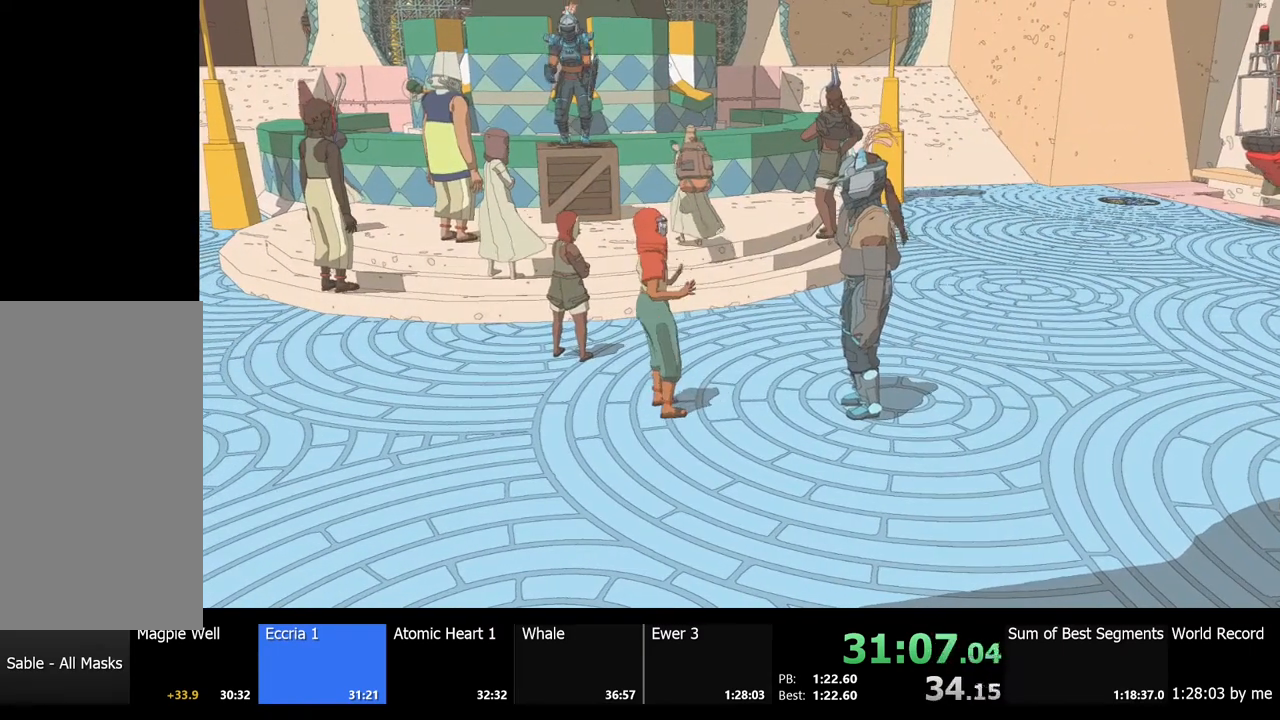
{"keys": ["e"], "mouse": ["left"], "events": [[33, "e", "up"], [33, "mouse_left", "up"], [100, "mouse_left", "down"], [167, "e", "down"], [200, "e", "up"], [233, "mouse_left", "up"], [300, "mouse_left", "down"], [333, "e", "down"], [367, "e", "up"], [400, "mouse_left", "up"], [500, "e", "down"], [500, "mouse_left", "down"]]}
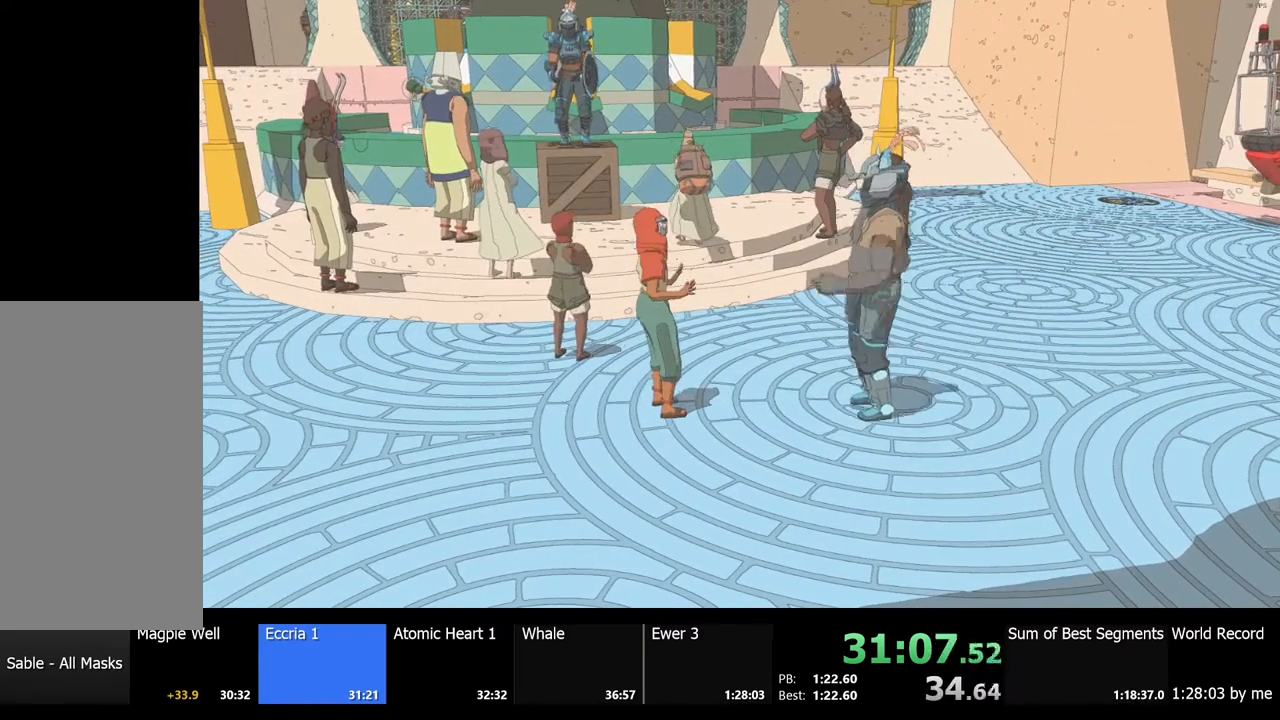
{"keys": ["e"], "mouse": ["left"], "events": [[67, "e", "up"], [100, "mouse_left", "up"], [167, "mouse_left", "down"], [200, "e", "down"], [233, "e", "up"], [267, "mouse_left", "up"], [333, "e", "down"], [333, "mouse_left", "down"], [400, "e", "up"], [433, "mouse_left", "up"], [500, "e", "down"], [500, "mouse_left", "down"]]}
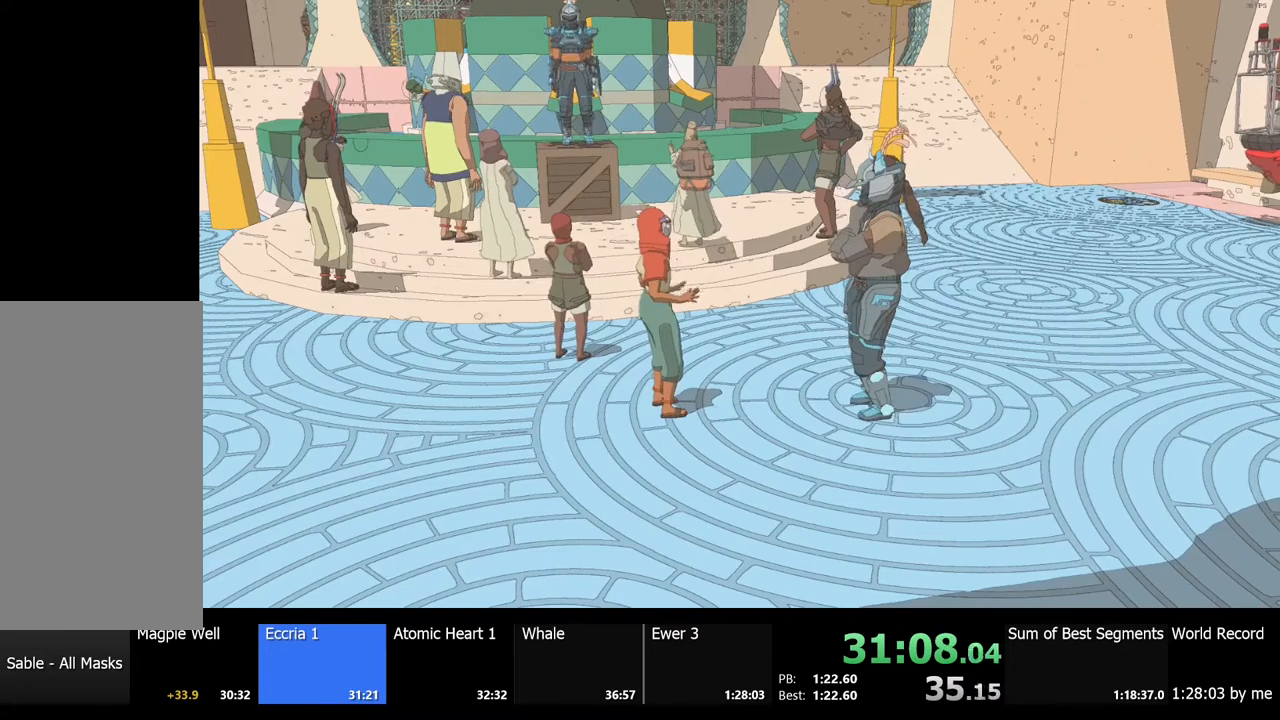
{"keys": ["e"], "mouse": ["left"], "events": [[67, "e", "up"], [100, "mouse_left", "up"], [167, "e", "down"], [167, "mouse_left", "down"], [233, "e", "up"], [233, "mouse_left", "up"], [333, "e", "down"], [333, "mouse_left", "down"], [367, "e", "up"], [400, "mouse_left", "up"], [467, "e", "down"], [467, "mouse_left", "down"]]}
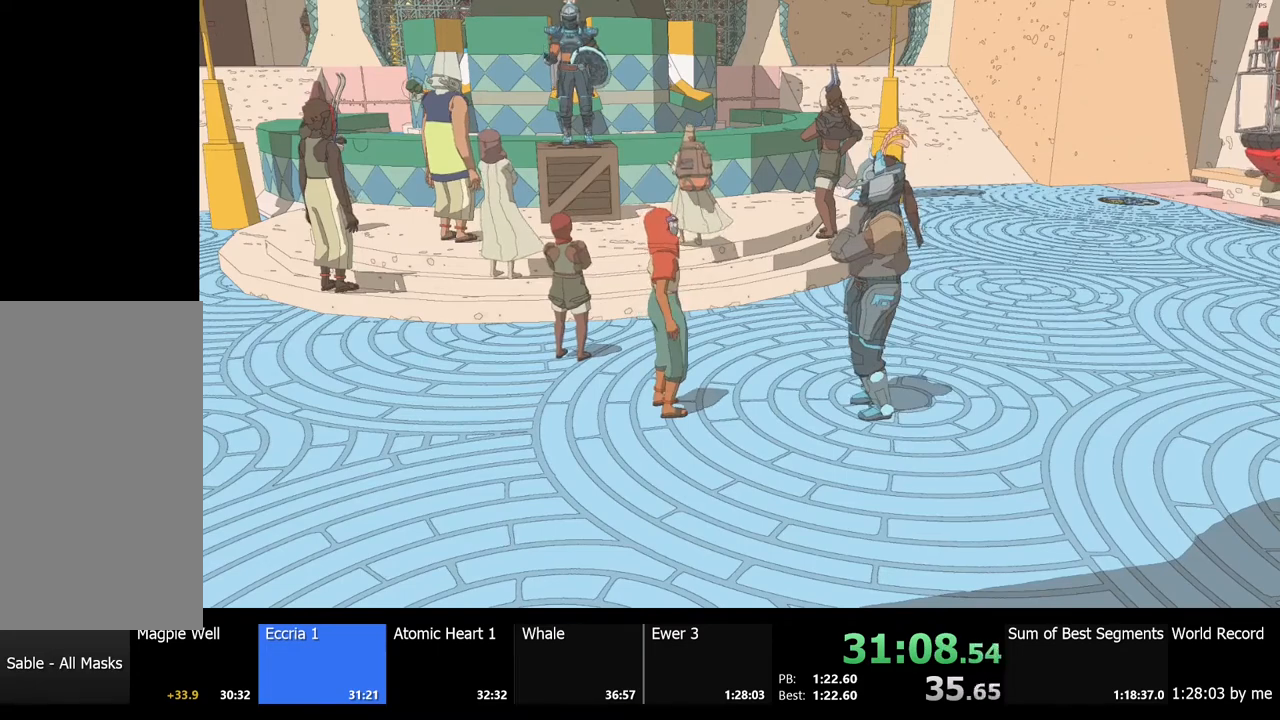
{"keys": [], "mouse": ["left"], "events": [[33, "e", "up"], [67, "mouse_left", "up"], [133, "e", "down"], [133, "mouse_left", "down"], [200, "e", "up"], [233, "mouse_left", "up"], [267, "e", "down"], [267, "mouse_left", "down"], [333, "e", "up"], [400, "mouse_left", "up"], [433, "e", "down"], [433, "mouse_left", "down"], [500, "e", "up"]]}
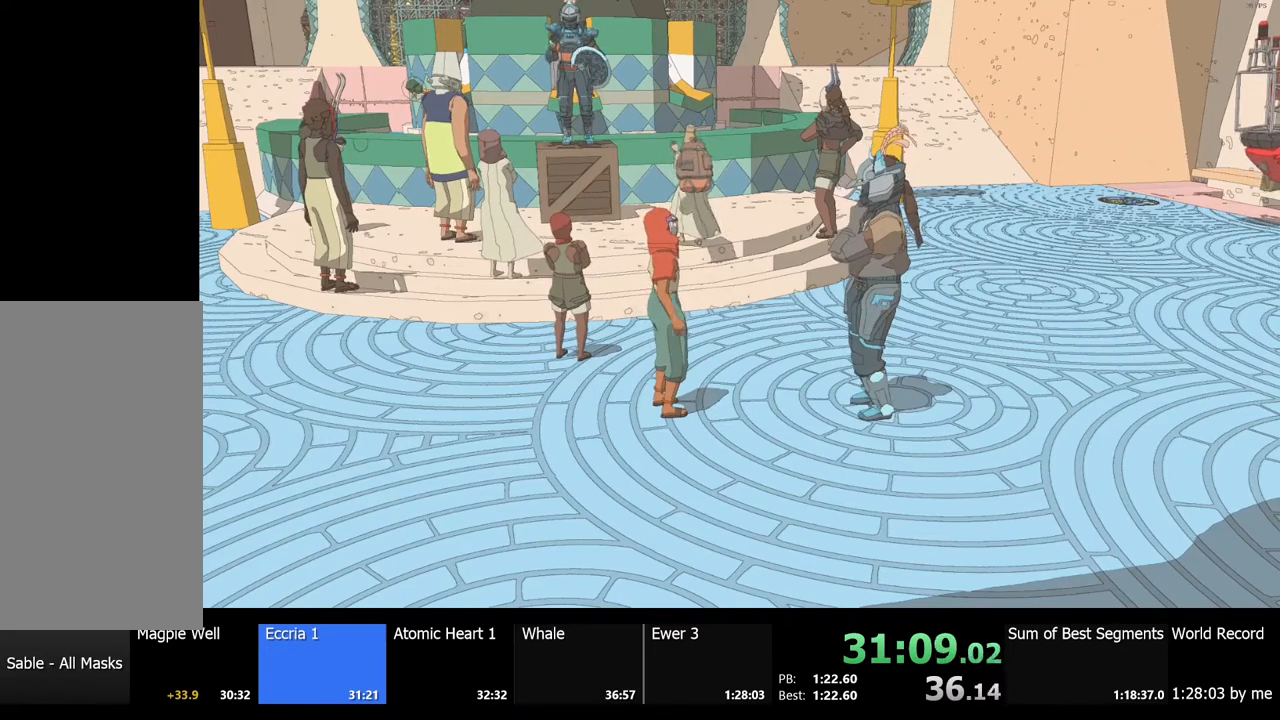
{"keys": [], "mouse": ["left"], "events": [[67, "e", "down"], [67, "mouse_left", "up"], [133, "e", "up"], [133, "mouse_left", "down"], [233, "e", "down"], [300, "e", "up"], [400, "e", "down"], [400, "mouse_left", "up"], [467, "e", "up"], [467, "mouse_left", "down"]]}
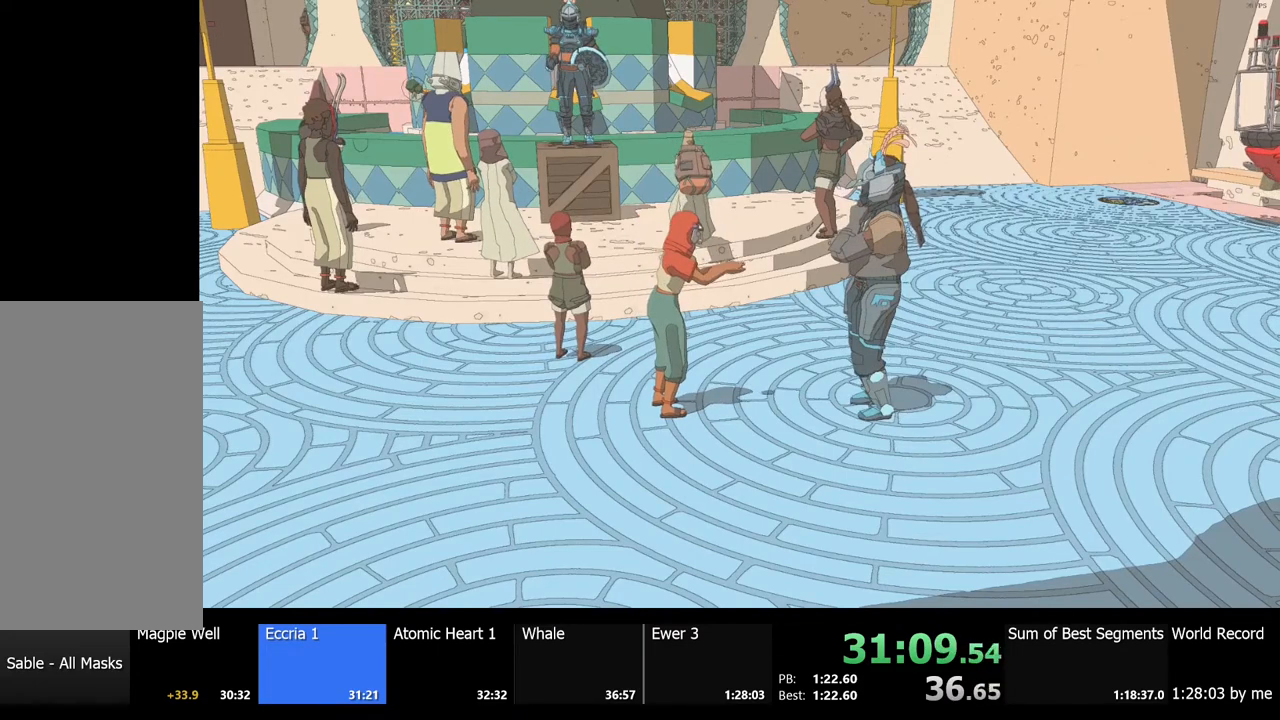
{"keys": [], "mouse": ["left"], "events": [[67, "e", "down"], [67, "mouse_left", "up"], [133, "e", "up"], [133, "mouse_left", "down"], [233, "e", "down"], [267, "mouse_left", "up"], [300, "e", "up"], [300, "mouse_left", "down"], [367, "e", "down"], [400, "mouse_left", "up"], [433, "e", "up"], [467, "mouse_left", "down"]]}
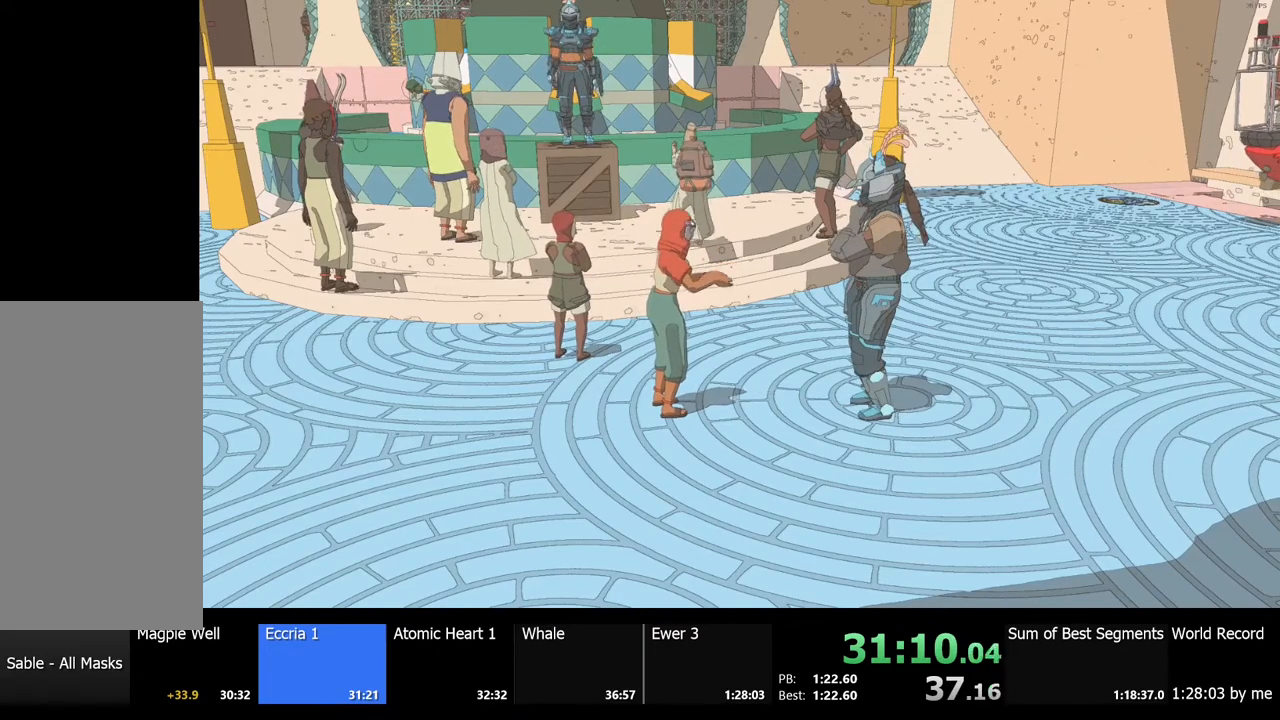
{"keys": ["e"], "mouse": ["left"], "events": [[33, "e", "down"], [67, "mouse_left", "up"], [100, "e", "up"], [133, "mouse_left", "down"], [200, "e", "down"], [233, "mouse_left", "up"], [267, "e", "up"], [300, "mouse_left", "down"], [333, "e", "down"], [400, "e", "up"], [400, "mouse_left", "up"], [467, "mouse_left", "down"], [500, "e", "down"]]}
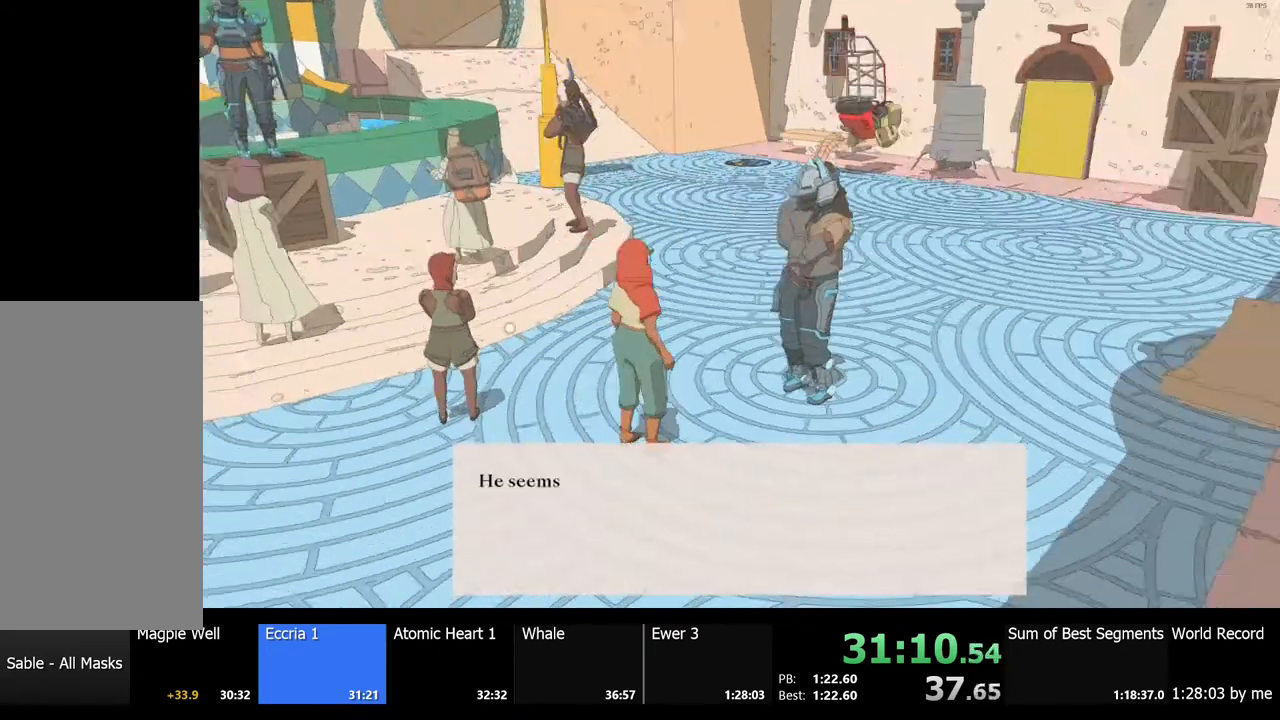
{"keys": [], "mouse": ["left"], "events": [[33, "e", "up"], [33, "mouse_left", "up"], [133, "e", "down"], [133, "mouse_left", "down"], [200, "e", "up"], [233, "mouse_left", "up"], [267, "mouse_left", "down"], [300, "e", "down"], [333, "e", "up"], [400, "mouse_left", "up"], [467, "e", "down"], [467, "mouse_left", "down"], [500, "e", "up"]]}
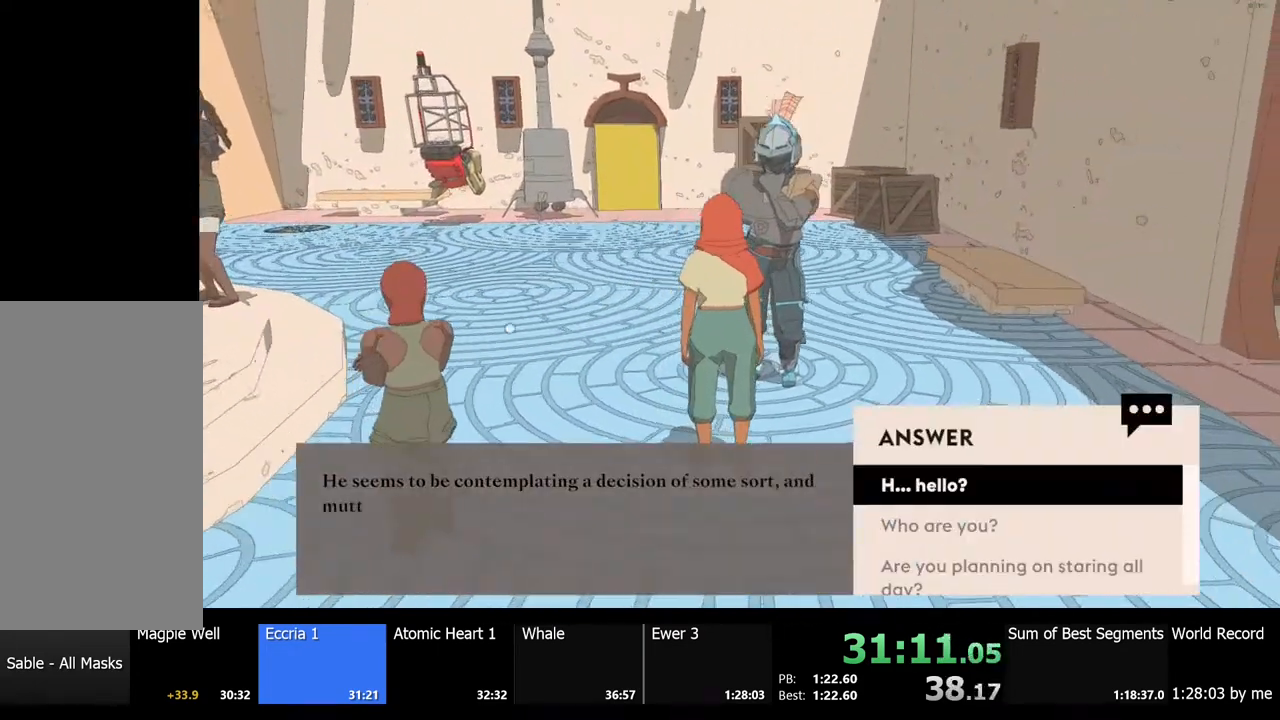
{"keys": [], "mouse": ["left"], "events": [[67, "mouse_left", "up"], [100, "e", "down"], [133, "mouse_left", "down"], [167, "e", "up"], [233, "mouse_left", "up"], [267, "e", "down"], [300, "mouse_left", "down"], [333, "e", "up"], [400, "e", "down"], [400, "mouse_left", "up"], [433, "mouse_left", "down"], [467, "e", "up"]]}
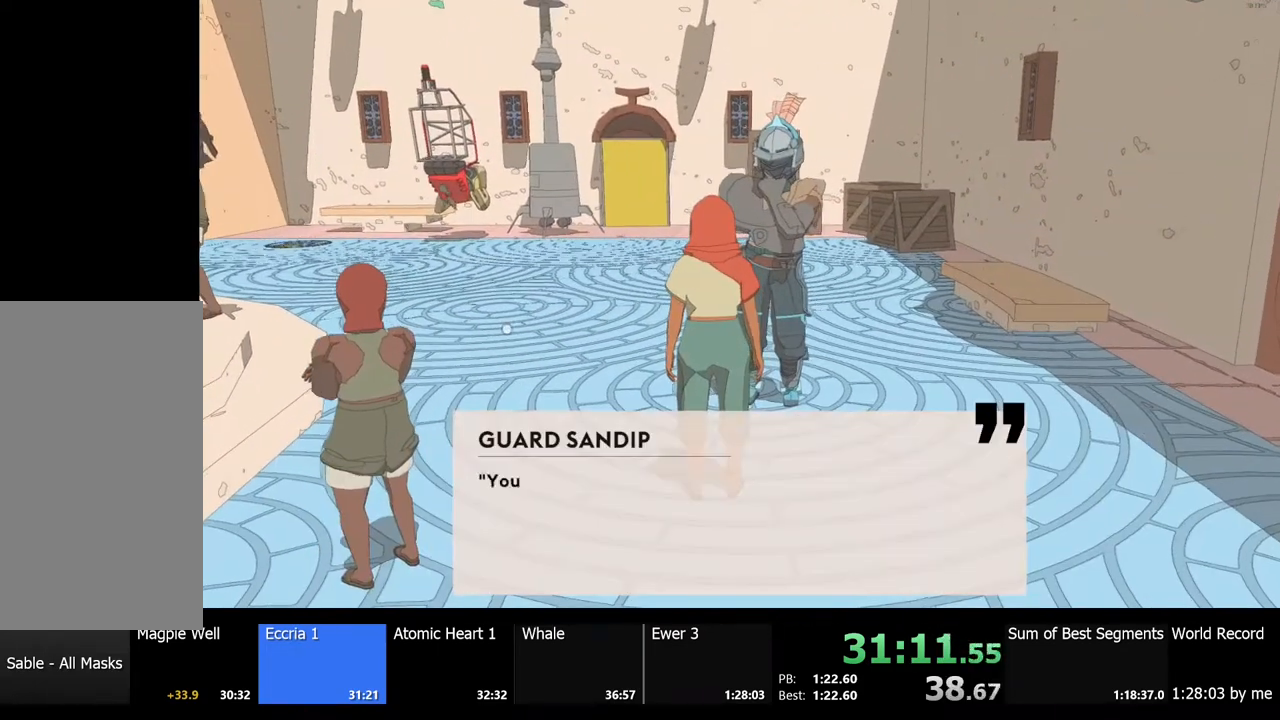
{"keys": [], "mouse": ["left"], "events": [[33, "mouse_left", "up"], [67, "e", "down"], [100, "mouse_left", "down"], [133, "e", "up"], [200, "mouse_left", "up"], [233, "e", "down"], [267, "mouse_left", "down"], [300, "e", "up"], [367, "mouse_left", "up"], [400, "e", "down"], [433, "mouse_left", "down"], [467, "e", "up"]]}
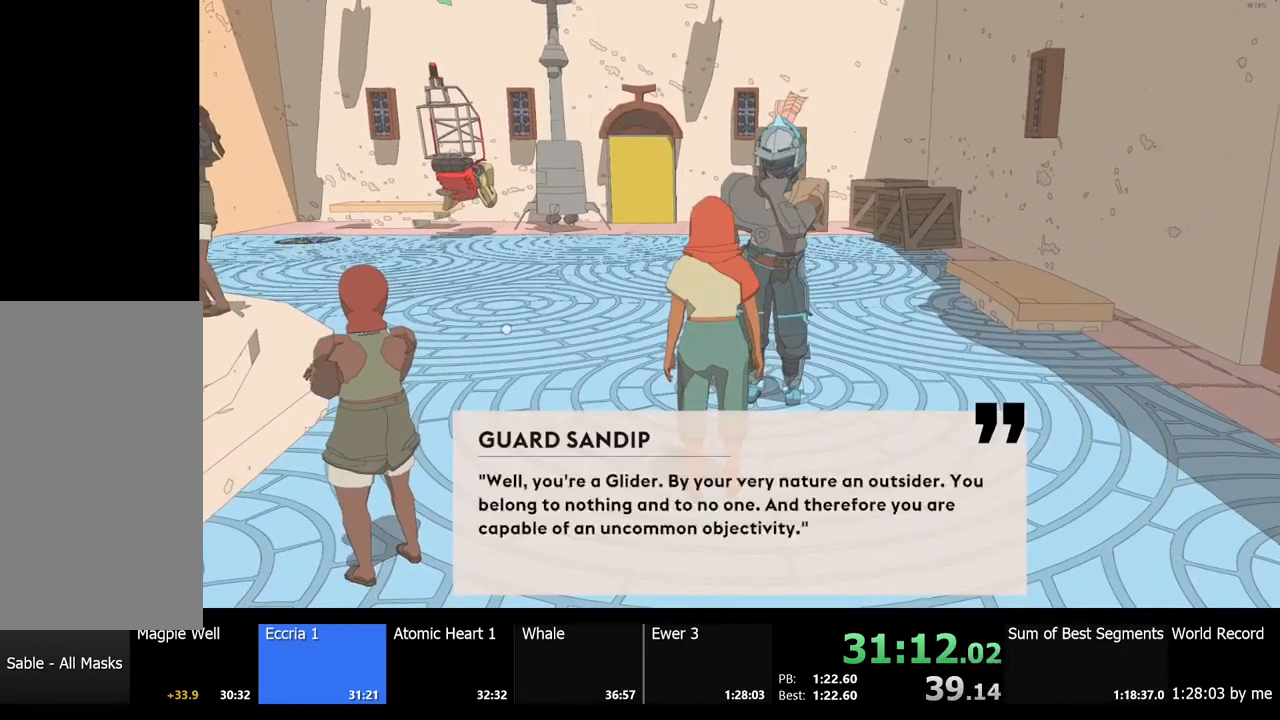
{"keys": [], "mouse": [], "events": [[33, "mouse_left", "up"], [67, "e", "down"], [67, "mouse_left", "down"], [133, "e", "up"], [167, "mouse_left", "up"], [233, "e", "down"], [233, "mouse_left", "down"], [300, "e", "up"], [333, "mouse_left", "up"], [367, "e", "down"], [400, "mouse_left", "down"], [433, "e", "up"], [467, "mouse_left", "up"]]}
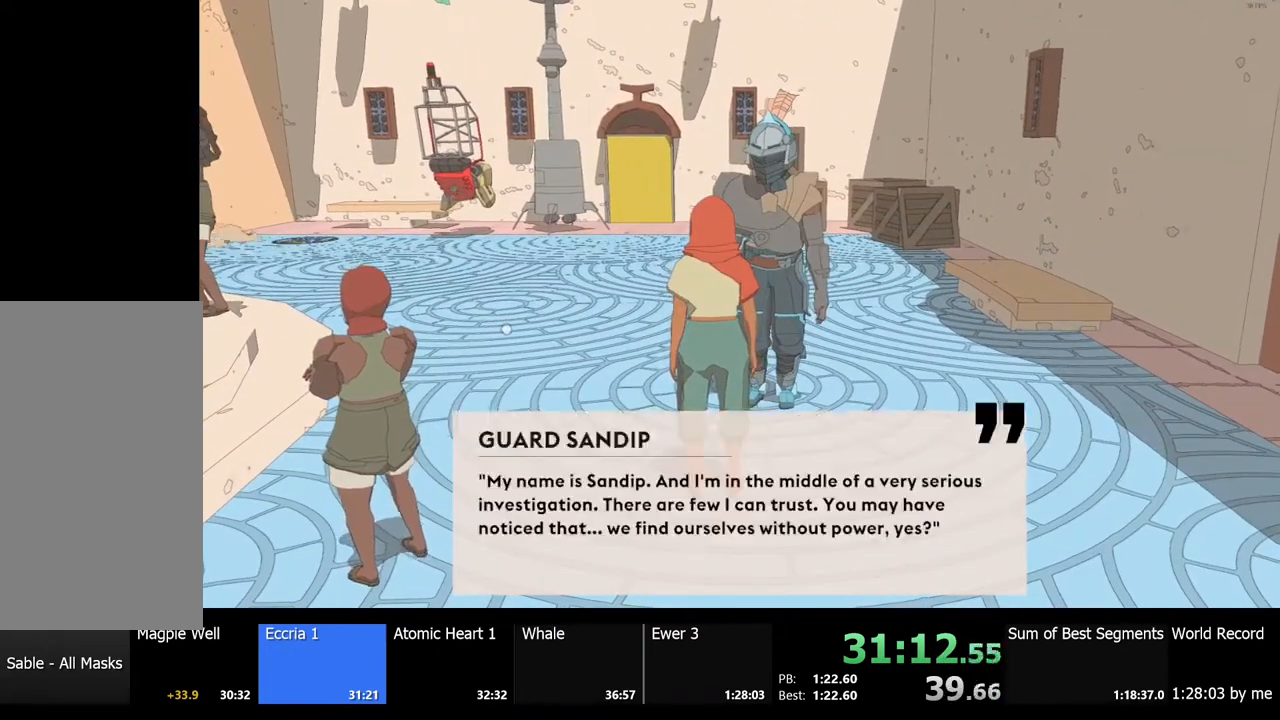
{"keys": ["e"], "mouse": [], "events": [[33, "e", "down"], [33, "mouse_left", "down"], [100, "e", "up"], [133, "mouse_left", "up"], [200, "e", "down"], [200, "mouse_left", "down"], [267, "e", "up"], [300, "mouse_left", "up"], [333, "e", "down"], [367, "mouse_left", "down"], [400, "e", "up"], [467, "mouse_left", "up"], [500, "e", "down"]]}
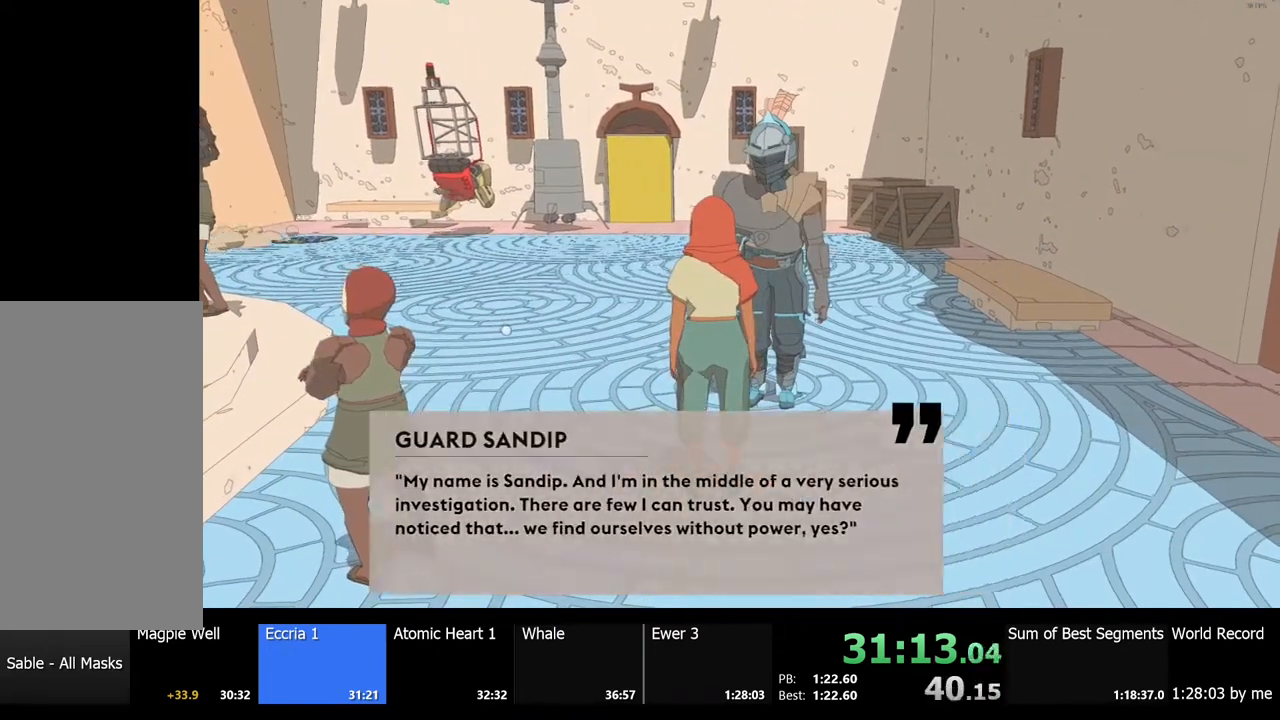
{"keys": [], "mouse": [], "events": [[33, "mouse_left", "down"], [67, "e", "up"], [133, "mouse_left", "up"], [167, "e", "down"], [200, "mouse_left", "down"], [233, "e", "up"], [267, "mouse_left", "up"], [333, "mouse_left", "down"], [400, "e", "down"], [433, "mouse_left", "up"], [467, "e", "up"]]}
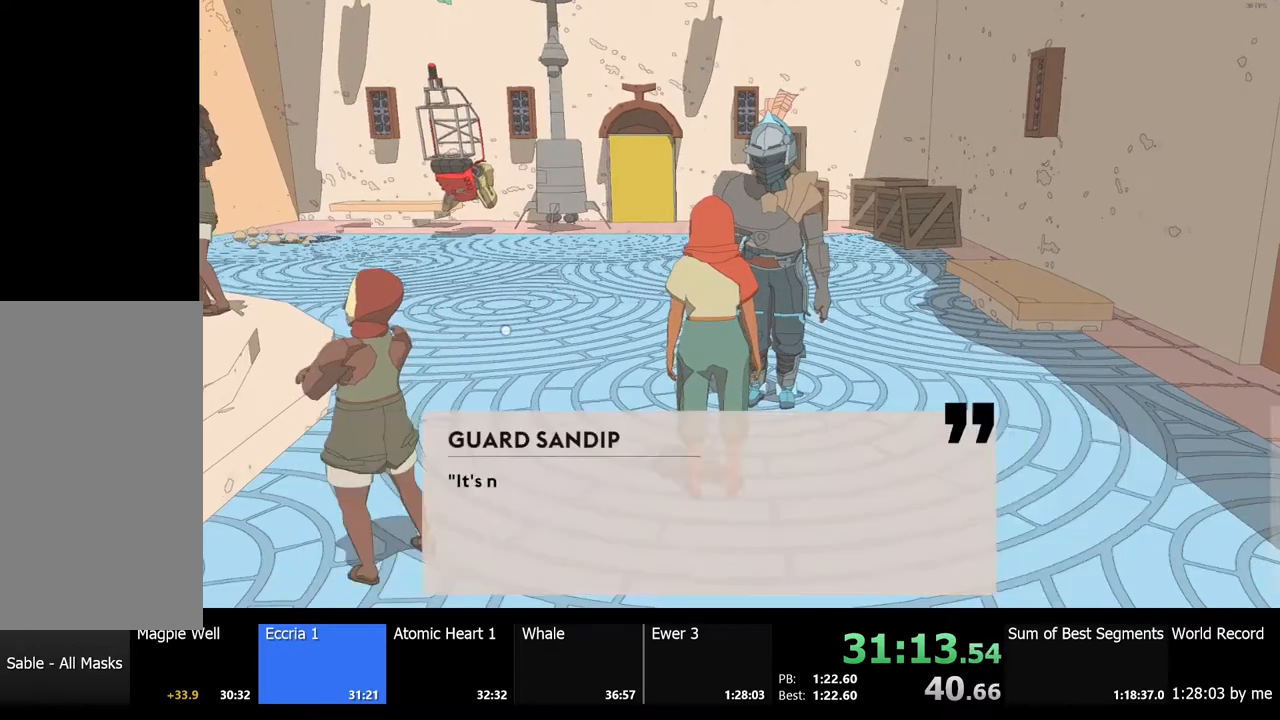
{"keys": ["e"], "mouse": ["left"], "events": [[33, "mouse_left", "down"], [100, "mouse_left", "up"], [167, "e", "down"], [167, "mouse_left", "down"], [233, "e", "up"], [233, "mouse_left", "up"], [300, "e", "down"], [300, "mouse_left", "down"], [400, "e", "up"], [433, "mouse_left", "up"], [500, "e", "down"], [500, "mouse_left", "down"]]}
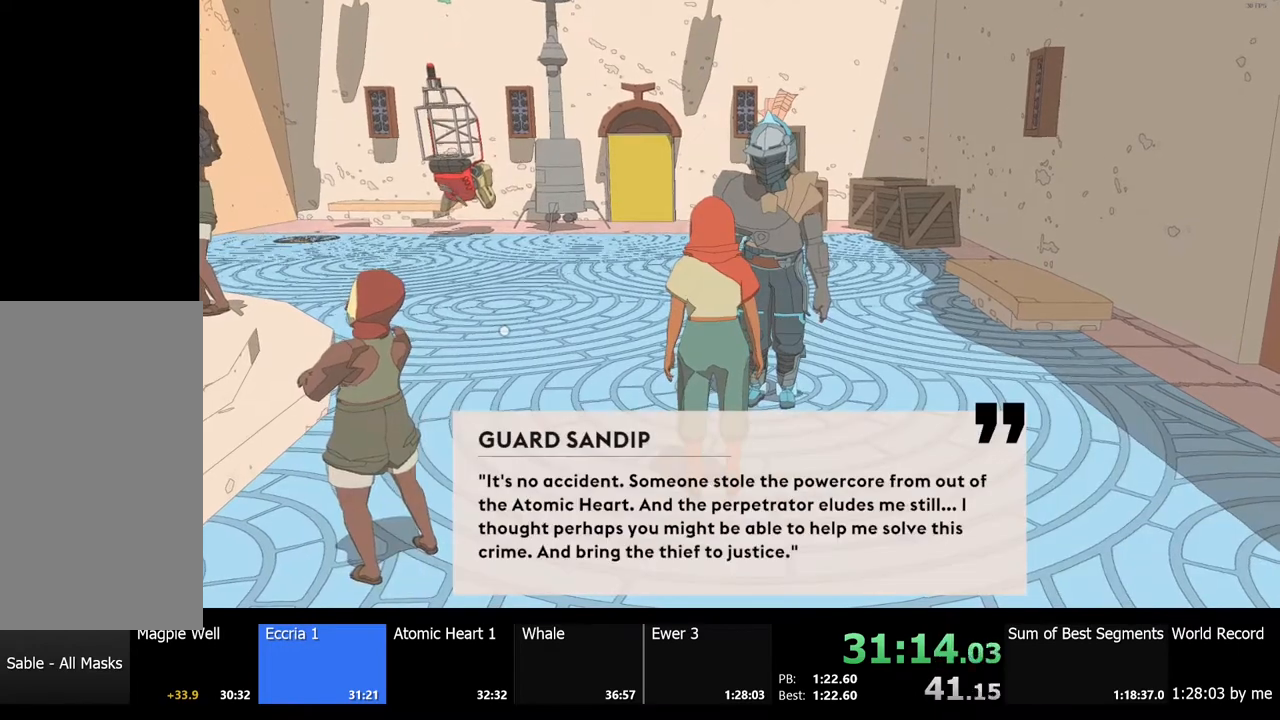
{"keys": [], "mouse": ["left"], "events": [[100, "e", "up"], [100, "mouse_left", "up"], [167, "mouse_left", "down"], [200, "e", "down"], [267, "e", "up"], [267, "mouse_left", "up"], [333, "mouse_left", "down"], [400, "e", "down"], [433, "mouse_left", "up"], [467, "e", "up"], [500, "mouse_left", "down"]]}
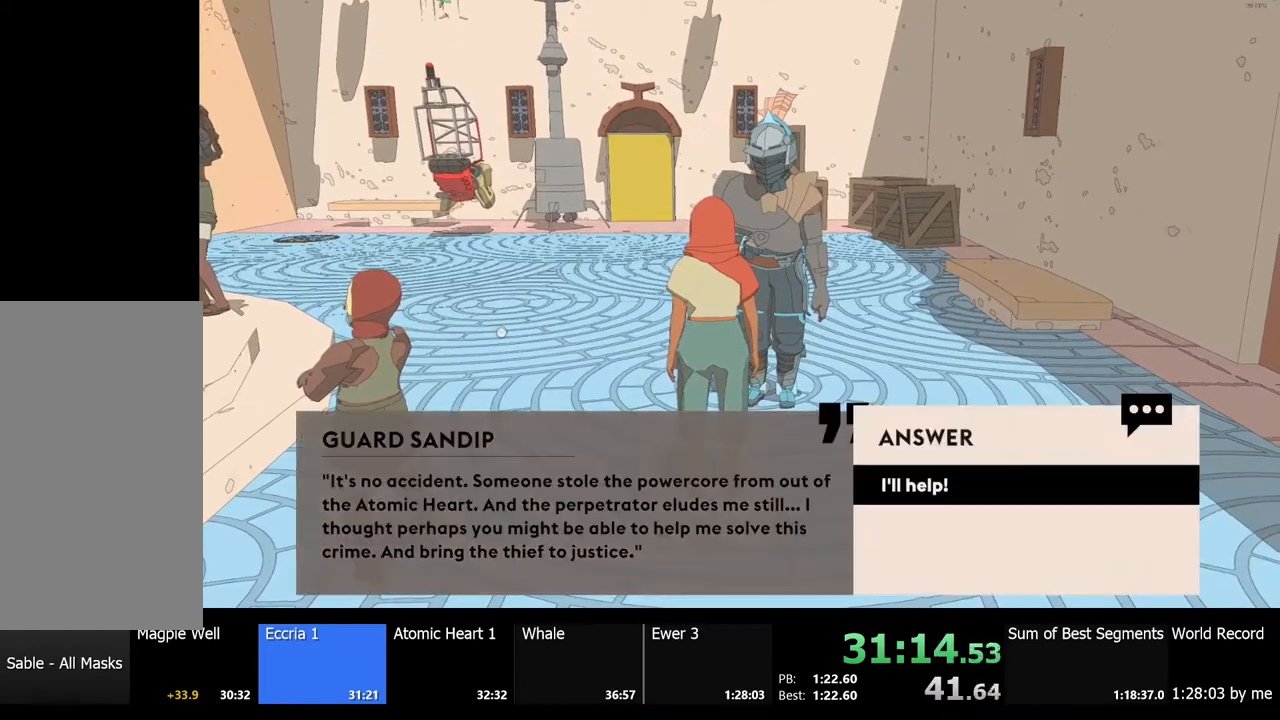
{"keys": ["e"], "mouse": ["left"], "events": [[100, "e", "down"], [100, "mouse_left", "up"], [167, "mouse_left", "down"], [200, "e", "up"], [267, "mouse_left", "up"], [300, "e", "down"], [333, "mouse_left", "down"], [367, "e", "up"], [433, "mouse_left", "up"], [467, "e", "down"], [467, "mouse_left", "down"]]}
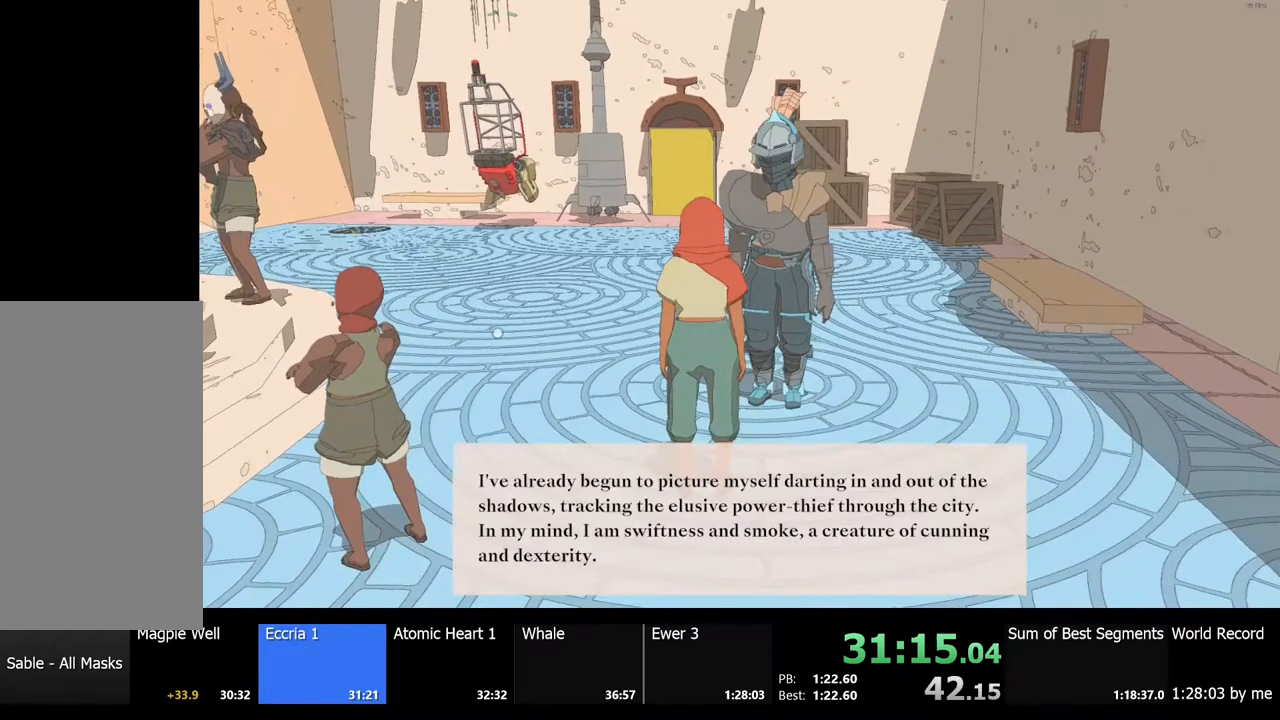
{"keys": ["e"], "mouse": ["left"], "events": [[33, "e", "up"], [100, "mouse_left", "up"], [133, "e", "down"], [133, "mouse_left", "down"], [200, "e", "up"], [233, "mouse_left", "up"], [300, "mouse_left", "down"], [333, "e", "down"], [367, "mouse_left", "up"], [400, "e", "up"], [467, "mouse_left", "down"], [500, "e", "down"]]}
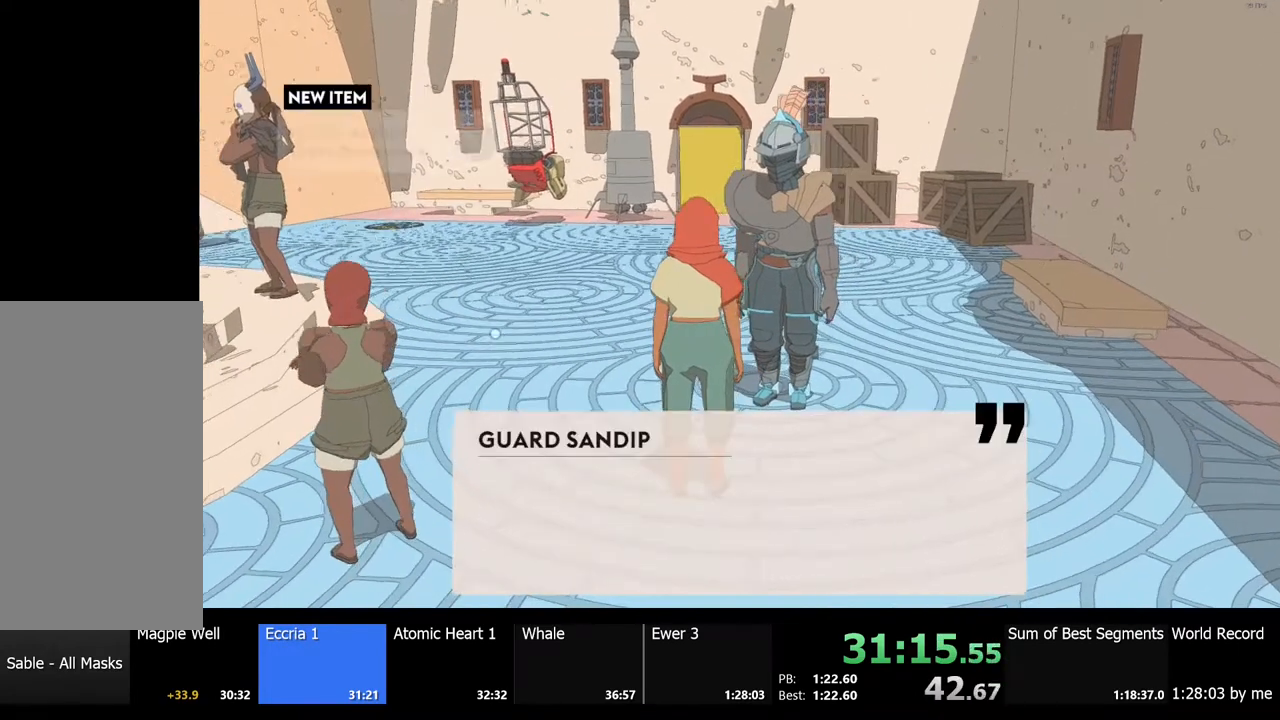
{"keys": [], "mouse": [], "events": [[33, "mouse_left", "up"], [67, "e", "up"], [100, "mouse_left", "down"], [167, "e", "down"], [200, "e", "up"], [200, "mouse_left", "up"], [267, "mouse_left", "down"], [367, "mouse_left", "up"], [400, "e", "down"], [433, "mouse_left", "down"], [467, "e", "up"], [500, "mouse_left", "up"]]}
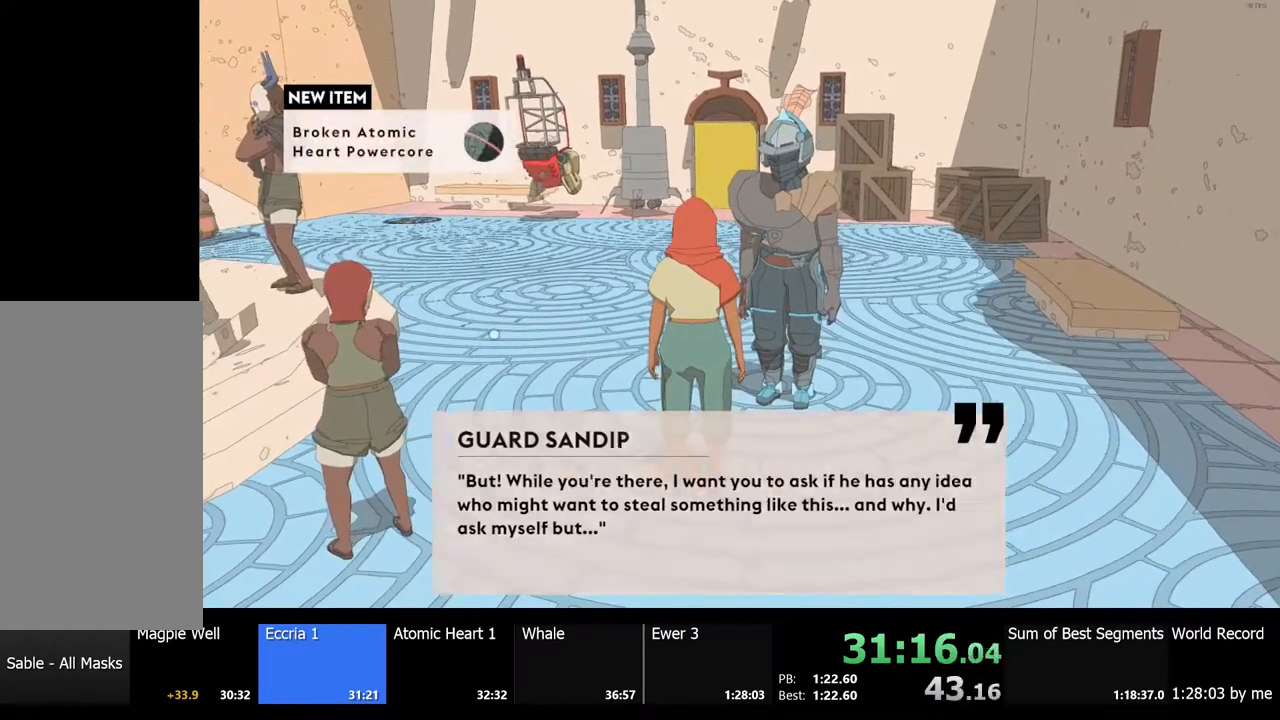
{"keys": [], "mouse": [], "events": [[67, "mouse_left", "down"], [100, "e", "down"], [133, "e", "up"], [167, "mouse_left", "up"], [233, "mouse_left", "down"], [333, "mouse_left", "up"], [400, "mouse_left", "down"], [467, "mouse_left", "up"]]}
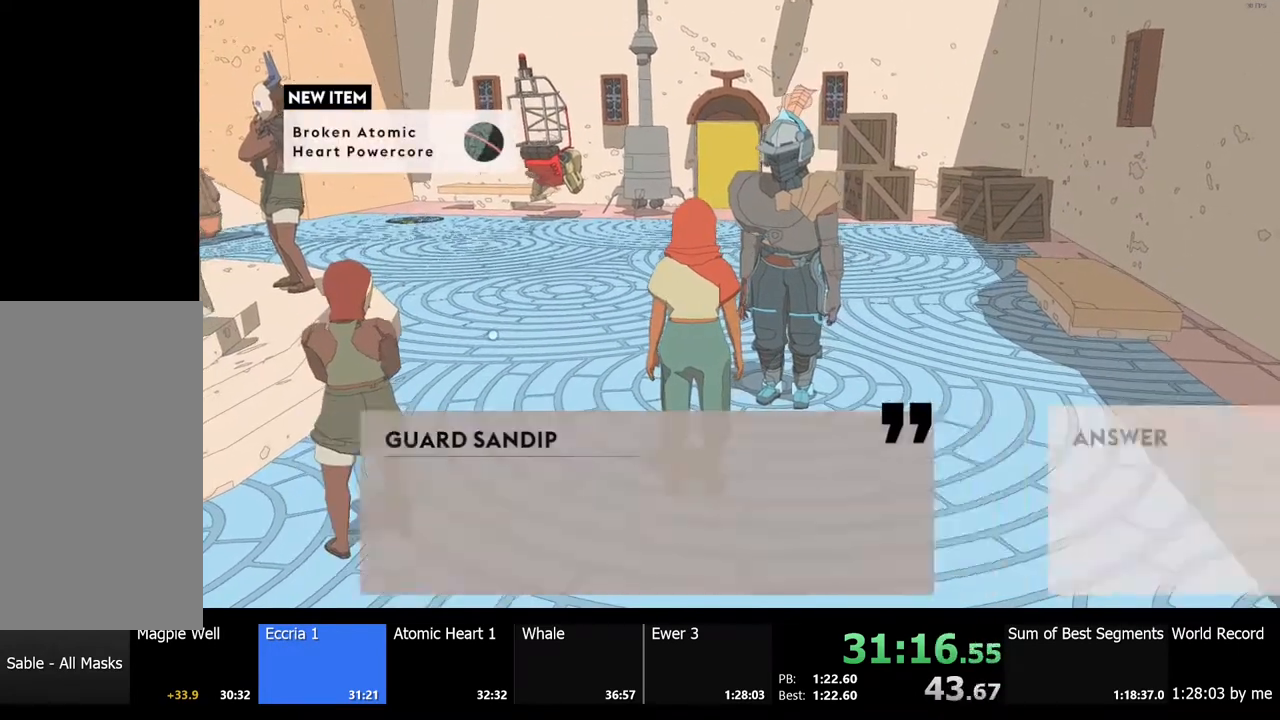
{"keys": [], "mouse": [], "events": [[67, "mouse_left", "down"], [167, "mouse_left", "up"], [233, "mouse_left", "down"], [333, "mouse_left", "up"], [400, "mouse_left", "down"], [500, "mouse_left", "up"]]}
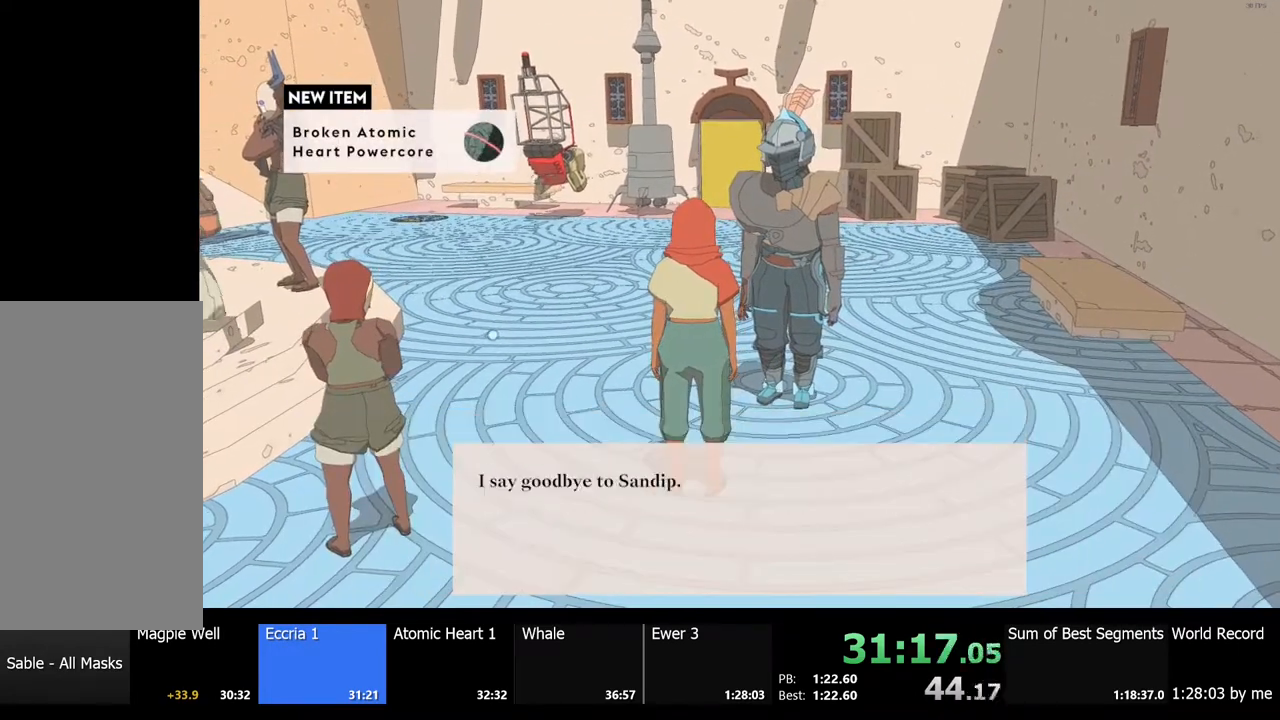
{"keys": [], "mouse": [], "events": [[100, "mouse_left", "down"], [233, "mouse_left", "up"], [267, "e", "down"], [267, "mouse_left", "down"], [300, "e", "up"], [367, "mouse_left", "up"]]}
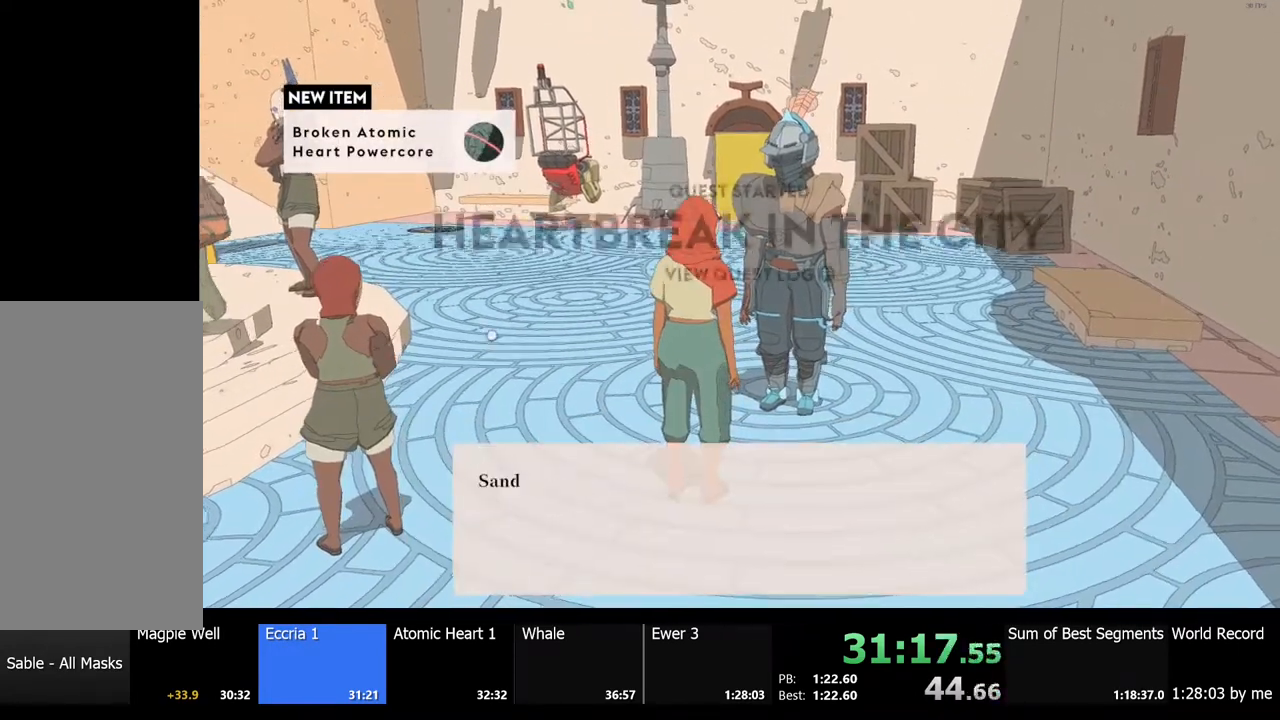
{"keys": [], "mouse": [], "events": [[67, "mouse_left", "down"], [167, "mouse_left", "up"], [233, "mouse_left", "down"], [333, "mouse_left", "up"], [400, "mouse_left", "down"], [500, "mouse_left", "up"]]}
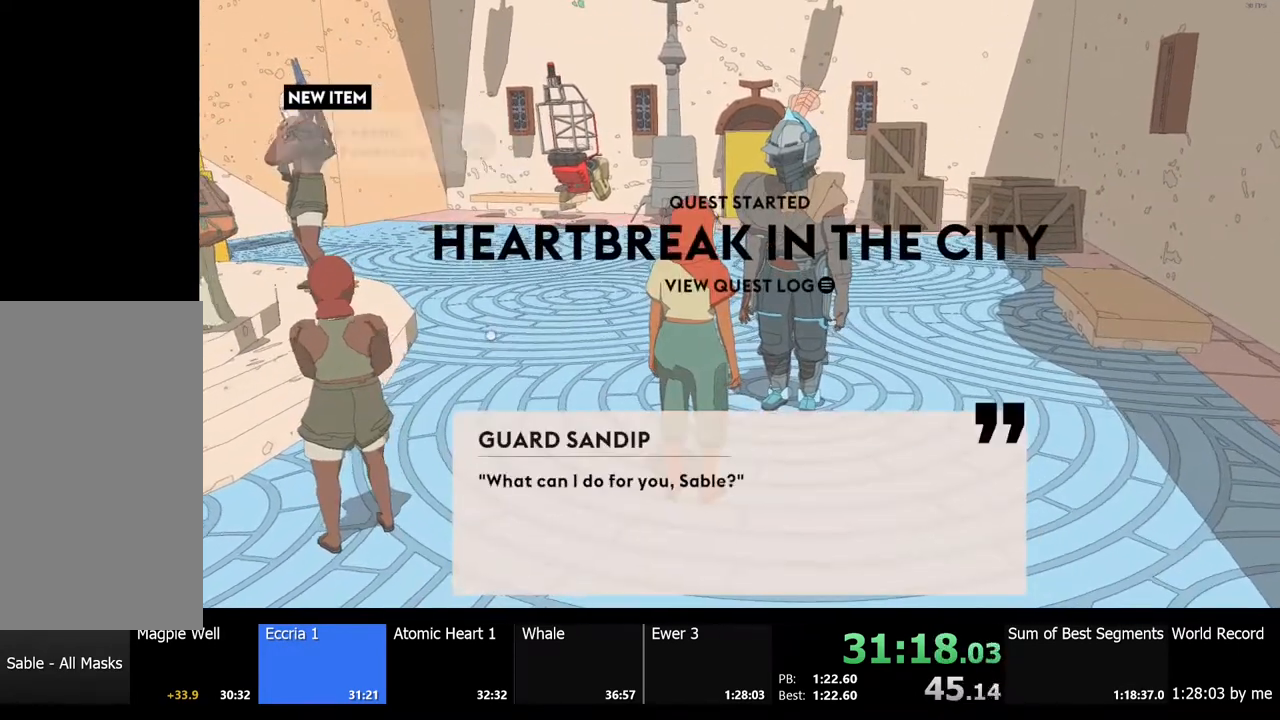
{"keys": [], "mouse": ["left"], "events": [[100, "mouse_left", "down"], [200, "mouse_left", "up"], [267, "mouse_left", "down"], [367, "mouse_left", "up"], [433, "mouse_left", "down"]]}
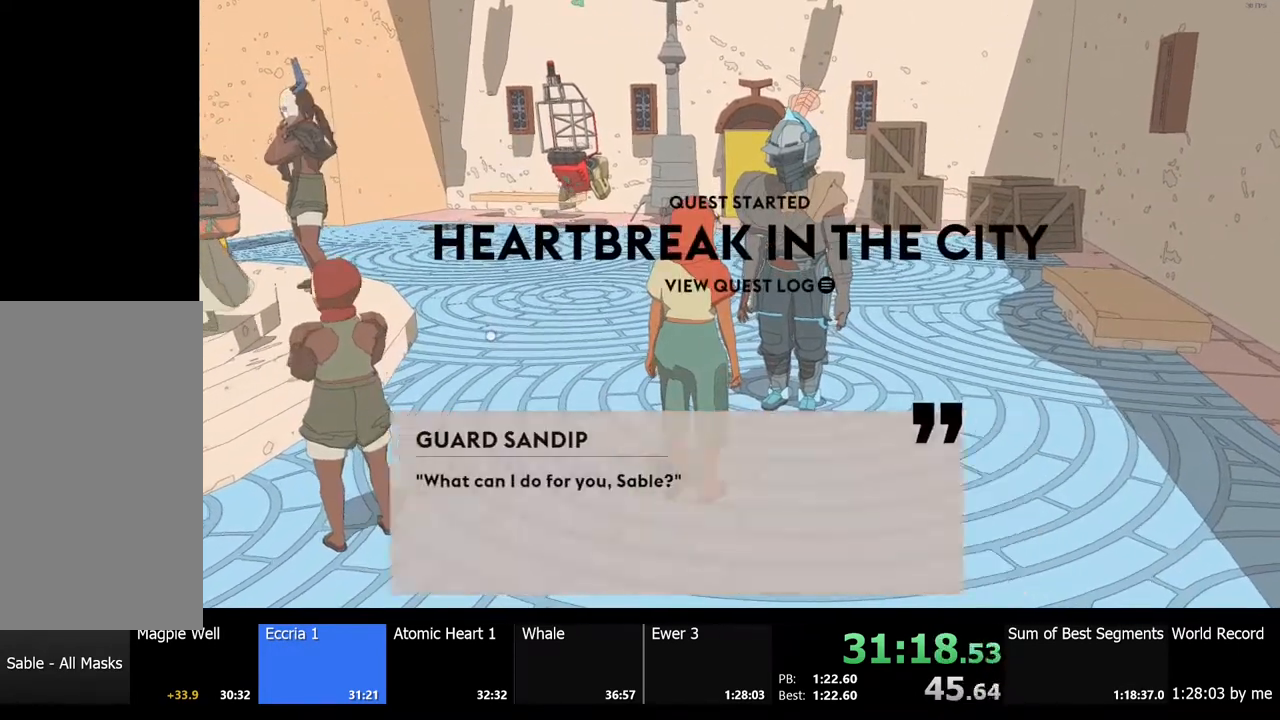
{"keys": [], "mouse": [], "events": [[33, "mouse_left", "up"], [67, "mouse_left", "down"], [167, "mouse_left", "up"], [233, "mouse_left", "down"], [333, "mouse_left", "up"], [367, "mouse_left", "down"], [467, "mouse_left", "up"]]}
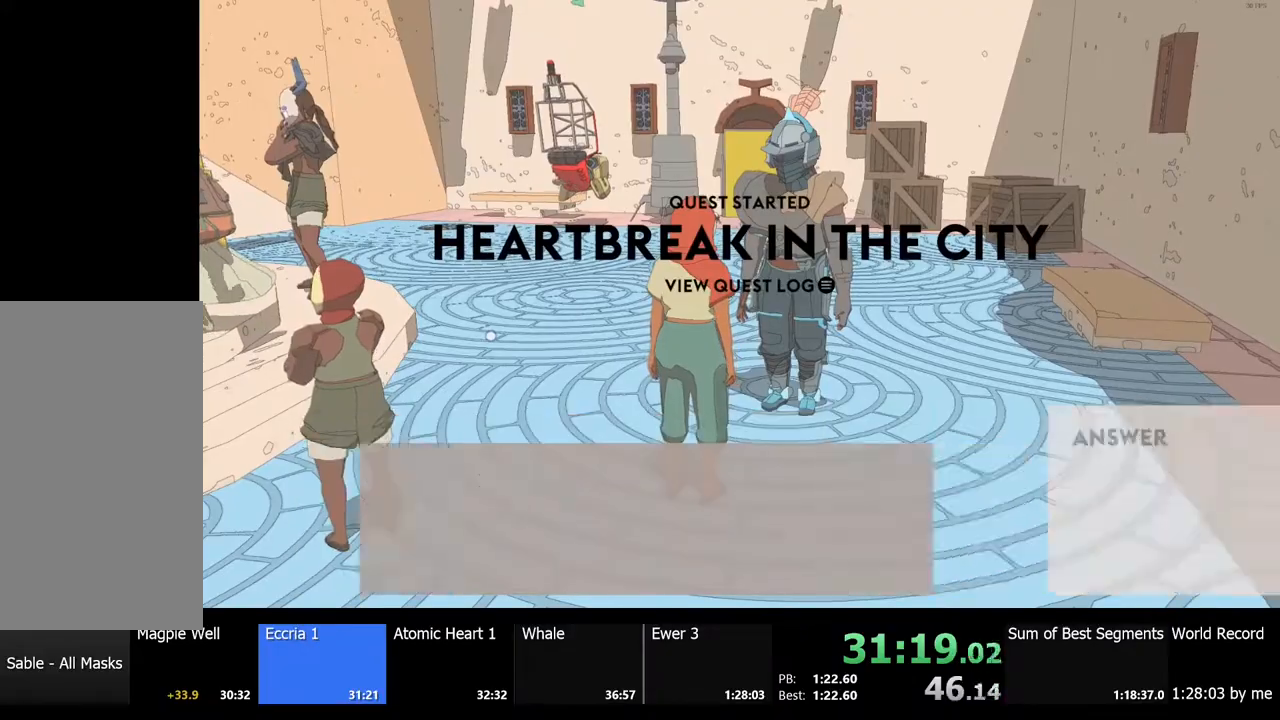
{"keys": [], "mouse": ["left"], "events": [[33, "mouse_left", "down"], [133, "mouse_left", "up"], [133, "s", "down"], [300, "mouse_left", "down"], [400, "mouse_left", "up"], [400, "s", "up"], [500, "mouse_left", "down"]]}